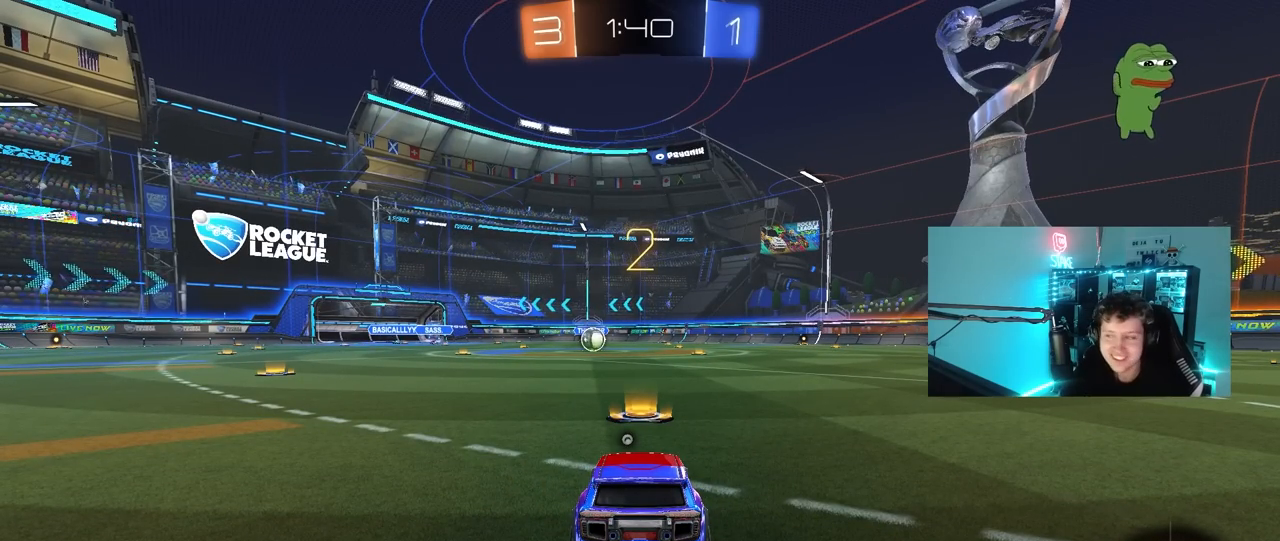
Gameplay with keyboard and mouse; each line is a JSON object with the keys and mouse buttons held at the frame after it. "events" lists presses ("down") and releases ("up") of "1", "2", "3", "4", "5", "a", "alt", "c", "caps_lock", "ctrl", "d", "e", "f", "g", "q", "r", "s", "shift", "space", "t", "tab", "v", "w", "x", "z", "mouse_left", "mouse_wheel" and "mouse_right" between this image and that frame as [ms after this image, input, new state], when the widget could be followed in between. "mouse_left", "mouse_wheel", "mouse_right" = the "left", "wheel", "right" buttons of the "mouse" list. No other keys are recorded. "wheel" means that the mouse wheel is clicked or scrolled. "mouse_move" is the direction in which the mouse moves at that frame (one of eight, or "still"), when it could be read.
{"keys": ["w"], "mouse": ["left"], "mouse_move": "down-left", "events": [[150, "mouse_left", "down"], [200, "w", "down"]]}
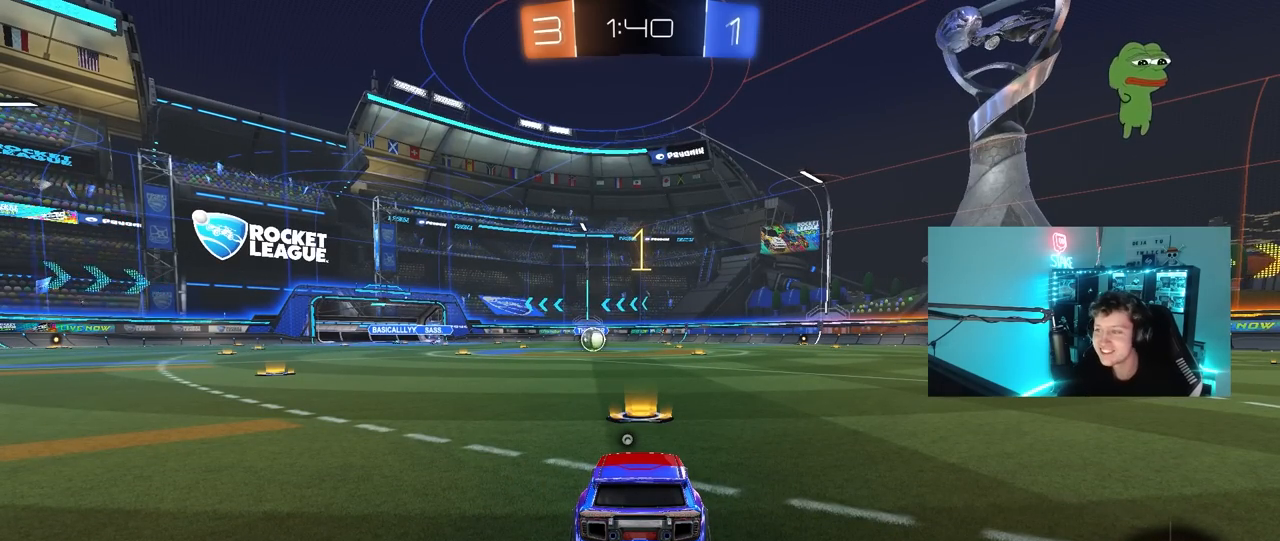
{"keys": ["w"], "mouse": ["left"], "mouse_move": "right", "events": []}
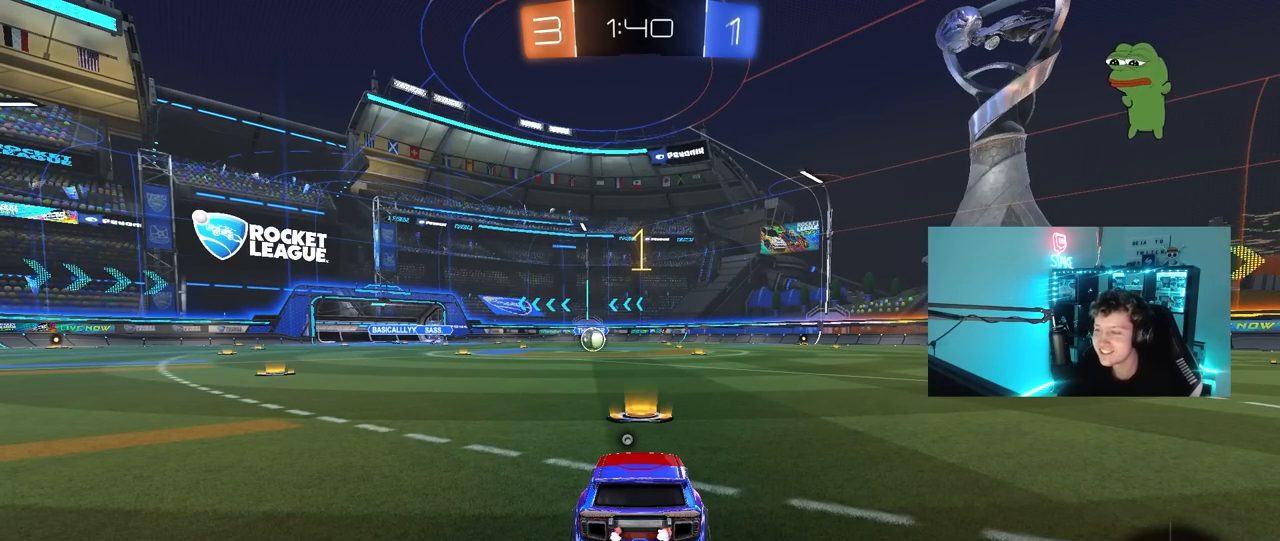
{"keys": ["d", "w"], "mouse": ["left", "right"], "mouse_move": "still", "events": [[417, "d", "down"], [417, "mouse_right", "down"]]}
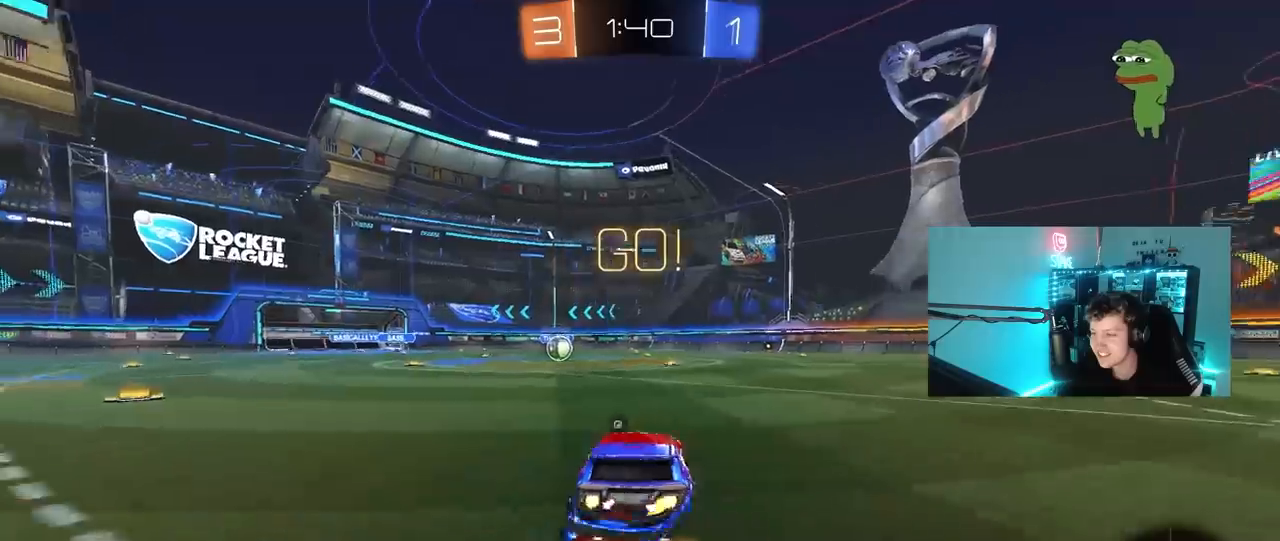
{"keys": ["a", "s", "shift"], "mouse": ["left"], "mouse_move": "still", "events": [[17, "a", "down"], [17, "d", "up"], [17, "shift", "down"], [100, "s", "down"], [100, "w", "up"], [150, "space", "down"], [200, "mouse_right", "up"], [300, "space", "up"]]}
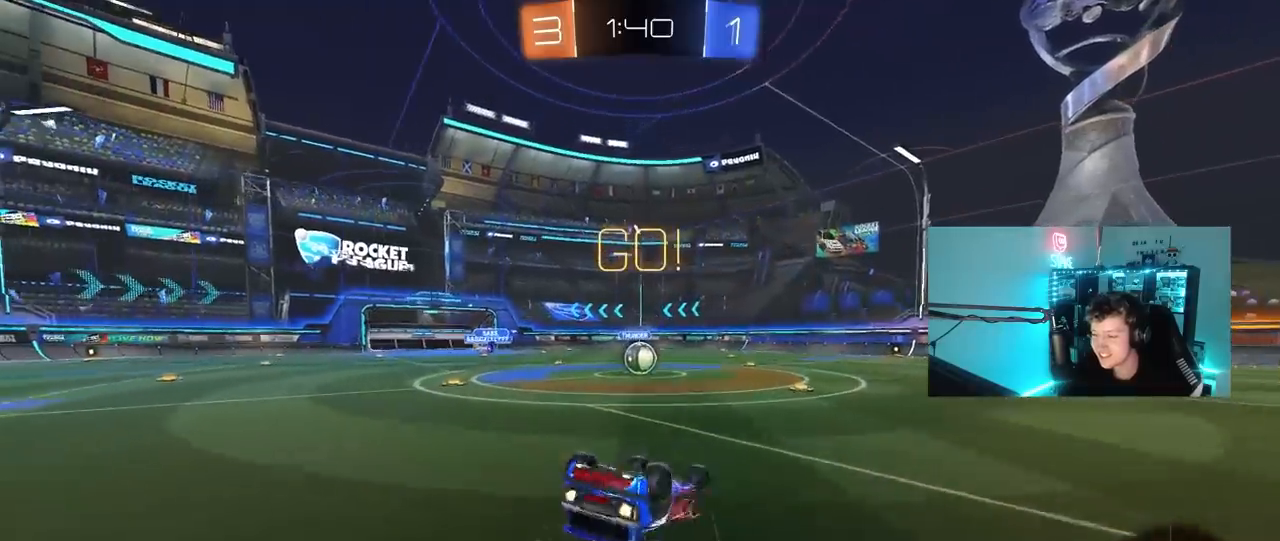
{"keys": [], "mouse": [], "mouse_move": "still", "events": [[33, "s", "up"], [167, "s", "down"], [350, "shift", "up"], [400, "mouse_left", "up"], [400, "s", "up"], [450, "a", "up"]]}
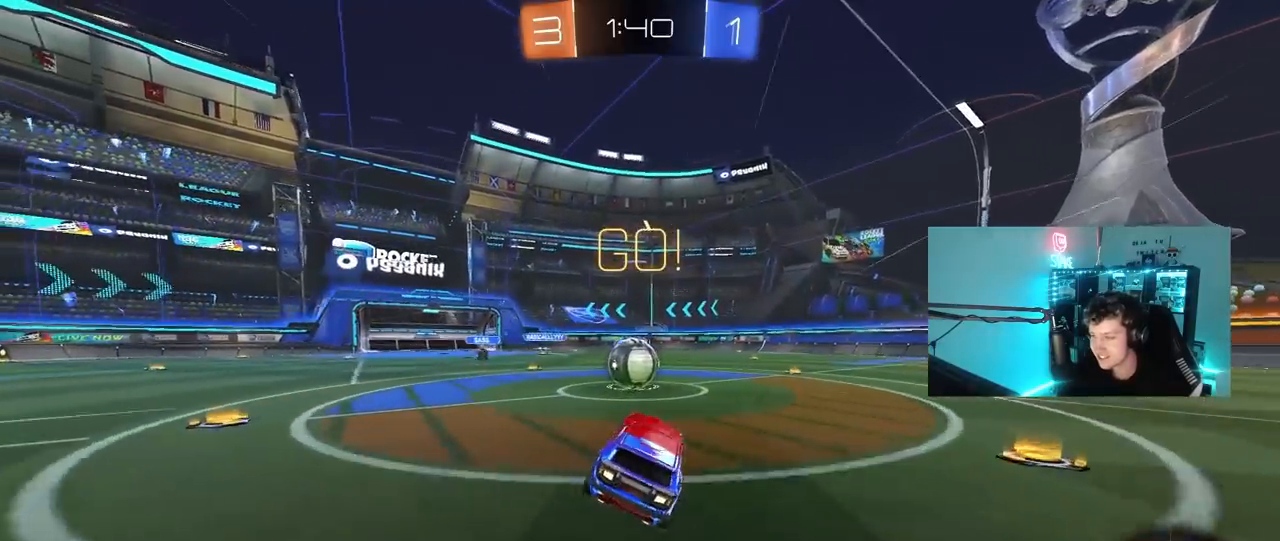
{"keys": ["d", "shift", "w"], "mouse": ["left", "right"], "mouse_move": "left", "events": [[83, "a", "down"], [283, "mouse_left", "down"], [283, "mouse_right", "down"], [283, "w", "down"], [333, "a", "up"], [367, "d", "down"], [417, "shift", "down"]]}
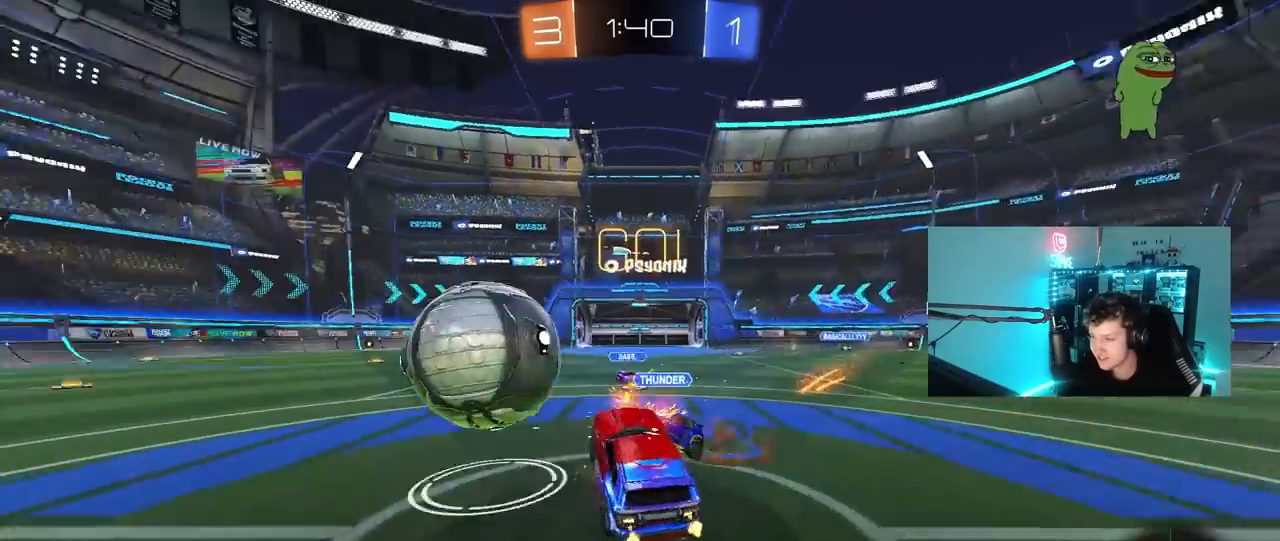
{"keys": ["d", "shift"], "mouse": [], "mouse_move": "up-right", "events": [[17, "s", "down"], [17, "w", "up"], [200, "mouse_left", "up"], [200, "mouse_right", "up"], [383, "s", "up"]]}
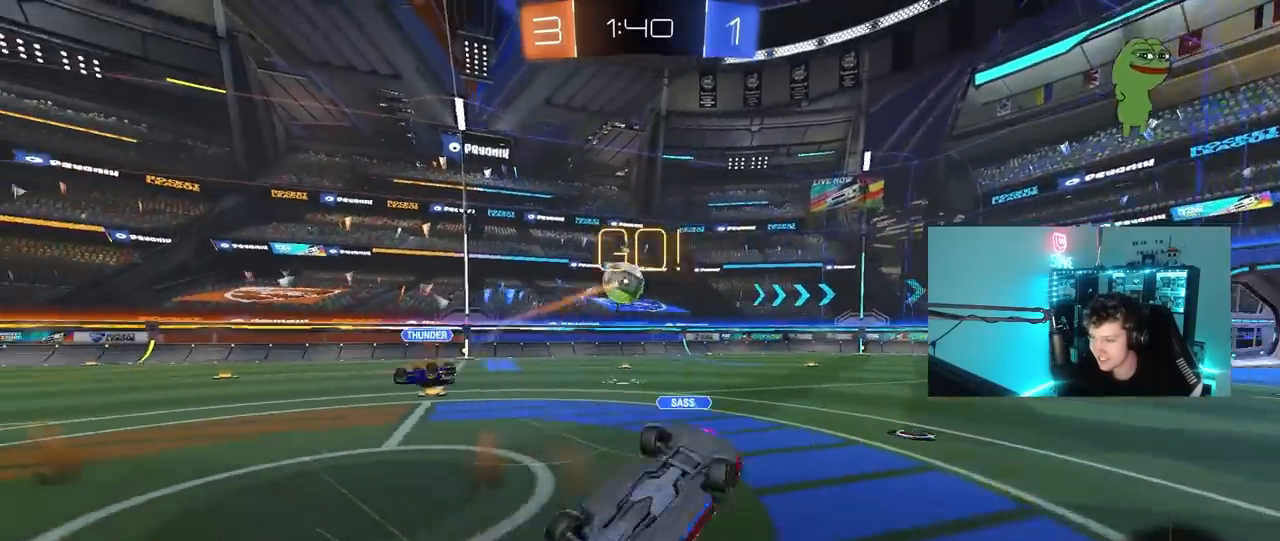
{"keys": ["d", "w"], "mouse": [], "mouse_move": "still", "events": [[33, "space", "down"], [33, "w", "down"], [217, "shift", "up"], [217, "space", "up"], [317, "d", "up"], [317, "w", "up"], [450, "w", "down"], [500, "d", "down"]]}
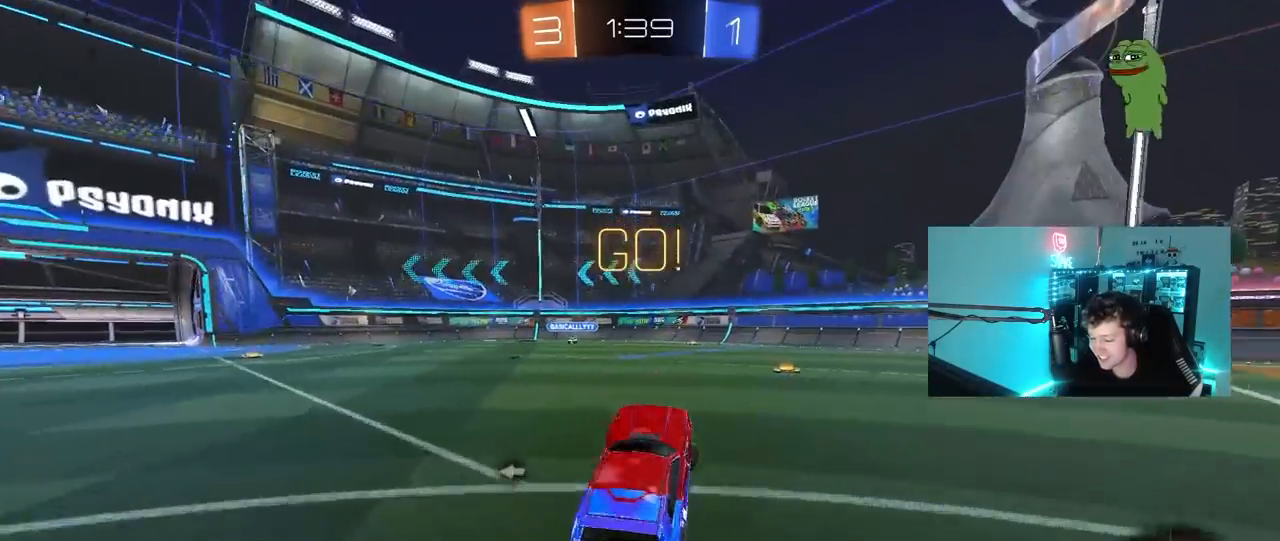
{"keys": ["d", "w"], "mouse": ["left"], "mouse_move": "still", "events": [[133, "mouse_left", "down"]]}
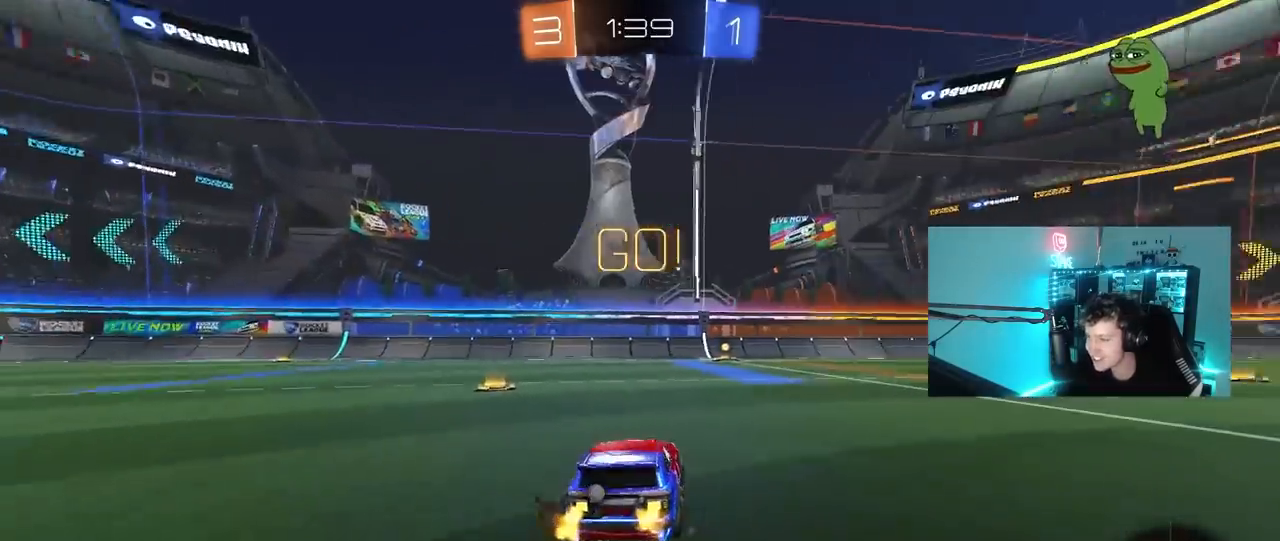
{"keys": ["w"], "mouse": [], "mouse_move": "up", "events": [[50, "d", "up"], [50, "mouse_right", "down"], [150, "mouse_right", "up"], [200, "mouse_right", "down"], [250, "space", "down"], [333, "mouse_left", "up"], [333, "mouse_right", "up"], [383, "space", "up"]]}
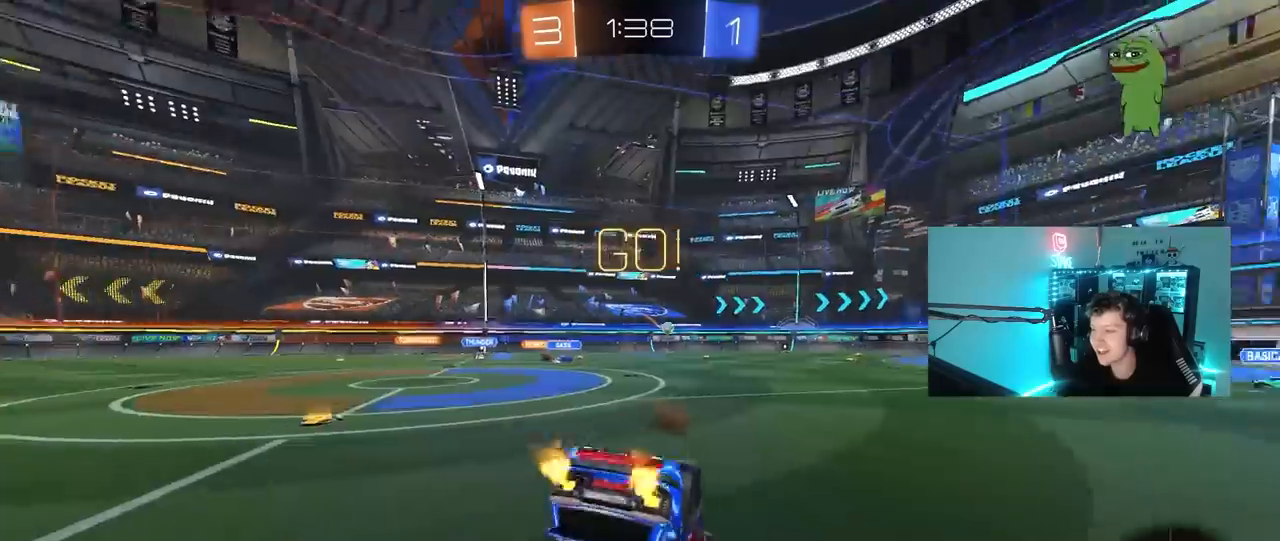
{"keys": [], "mouse": [], "mouse_move": "still", "events": [[117, "a", "down"], [267, "w", "up"], [317, "a", "up"]]}
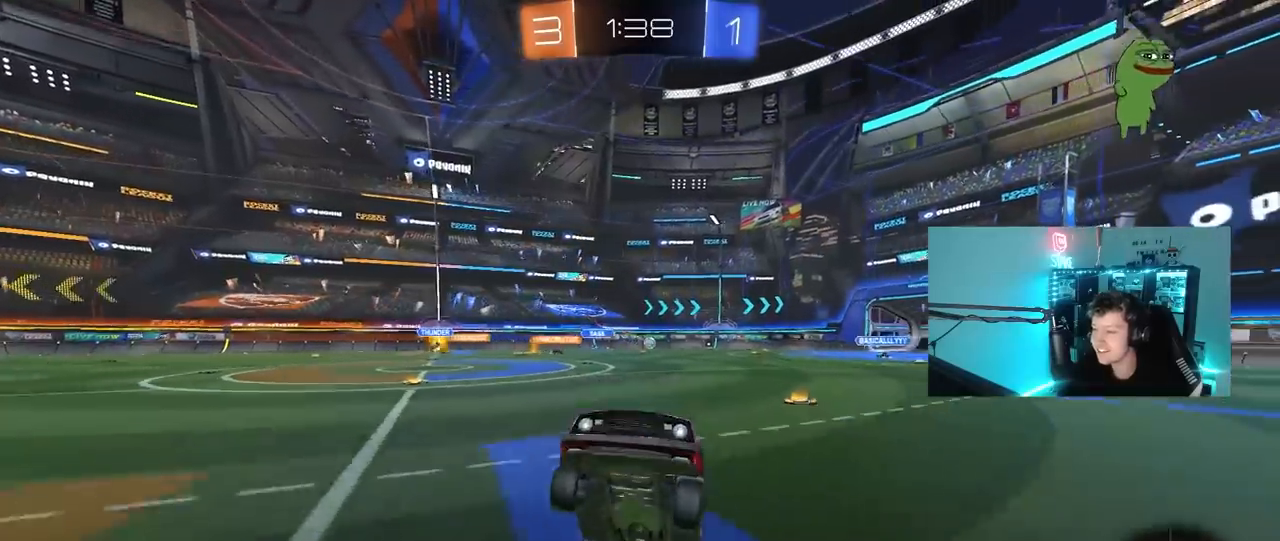
{"keys": ["a", "w"], "mouse": [], "mouse_move": "still", "events": [[83, "a", "down"], [183, "w", "down"], [333, "shift", "down"], [417, "shift", "up"]]}
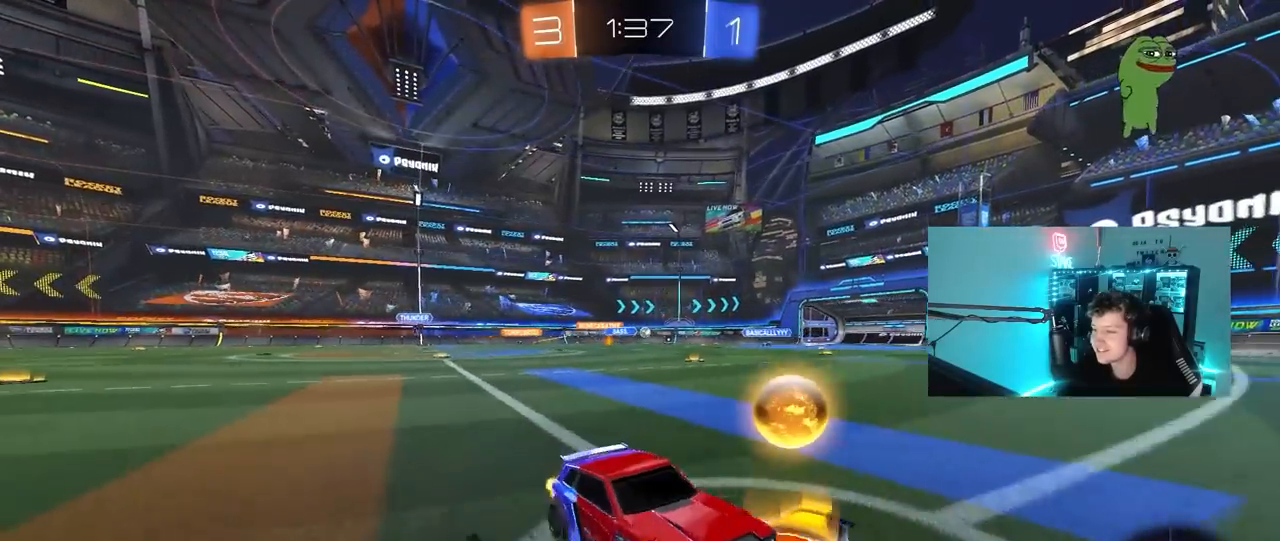
{"keys": ["a", "w"], "mouse": [], "mouse_move": "still", "events": []}
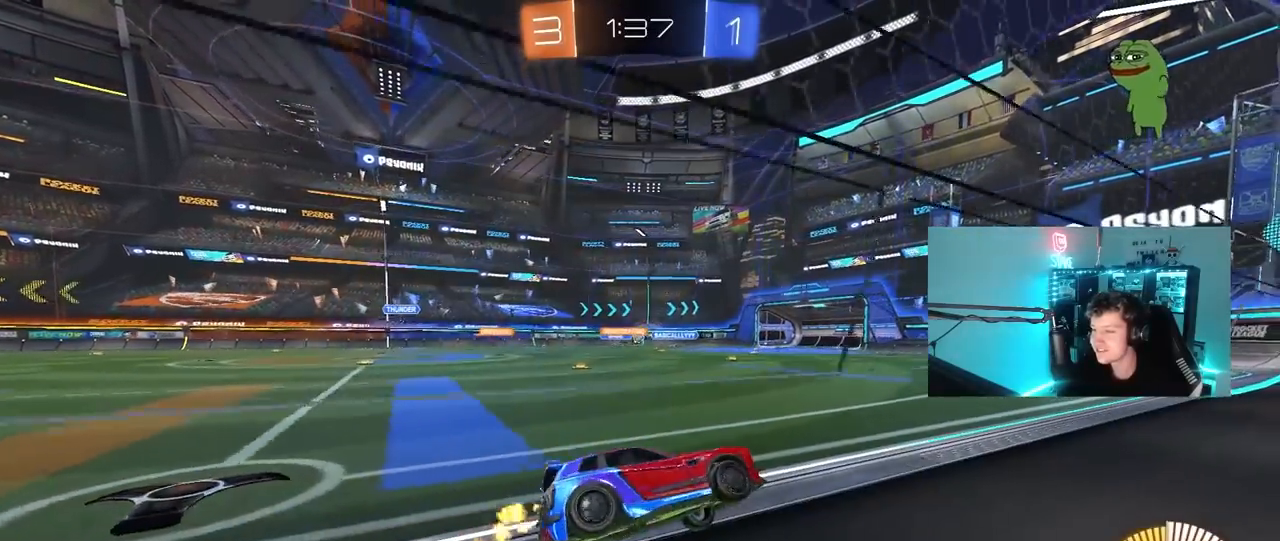
{"keys": ["w"], "mouse": [], "mouse_move": "still", "events": [[400, "a", "up"]]}
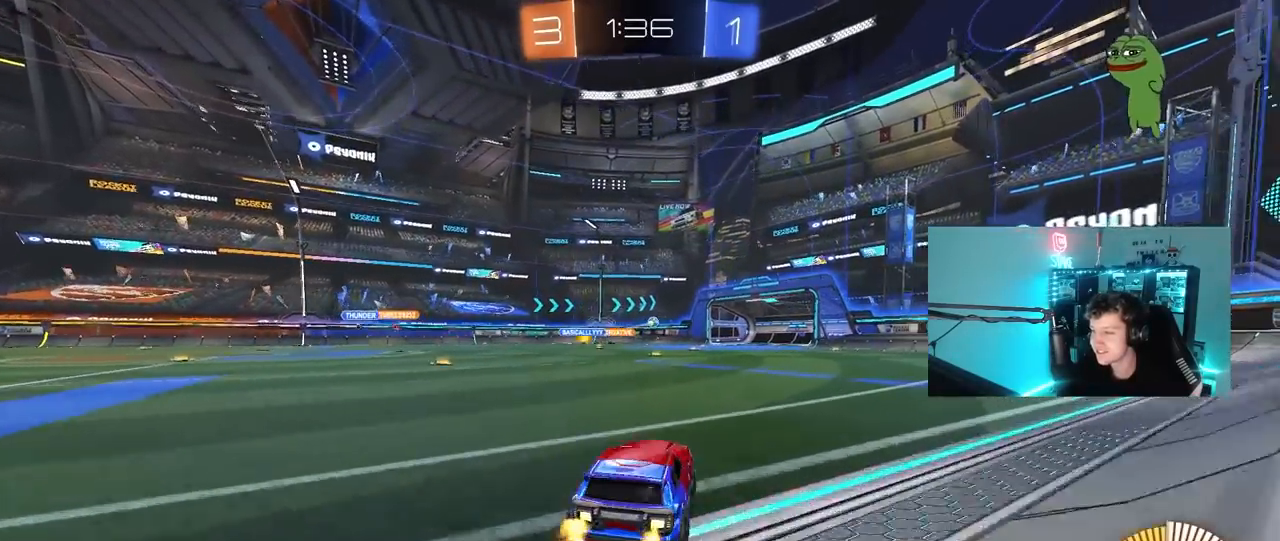
{"keys": ["a", "w"], "mouse": [], "mouse_move": "still", "events": [[83, "a", "down"], [283, "a", "up"], [417, "a", "down"]]}
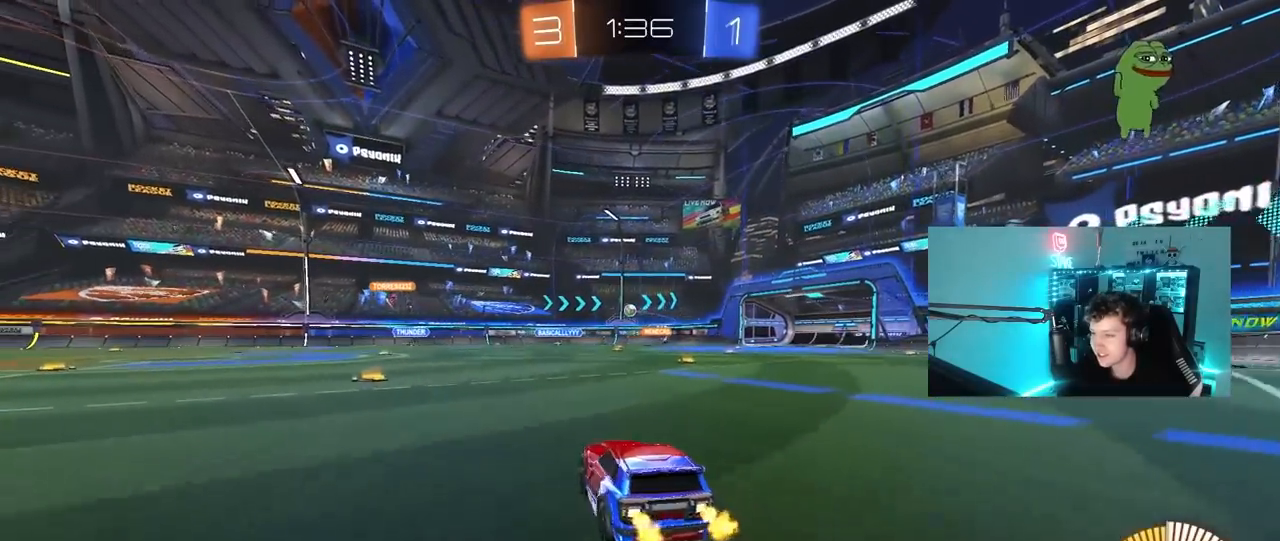
{"keys": ["a", "w"], "mouse": [], "mouse_move": "still", "events": [[100, "a", "up"], [150, "w", "up"], [383, "a", "down"], [433, "w", "down"]]}
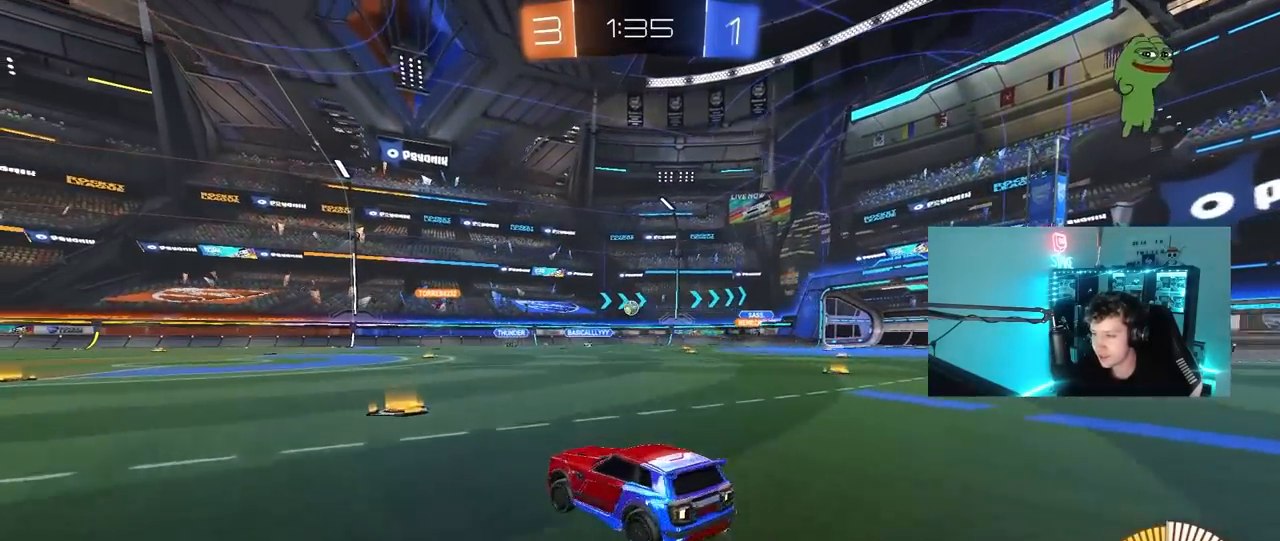
{"keys": ["a", "w"], "mouse": [], "mouse_move": "still", "events": [[117, "a", "up"], [400, "a", "down"]]}
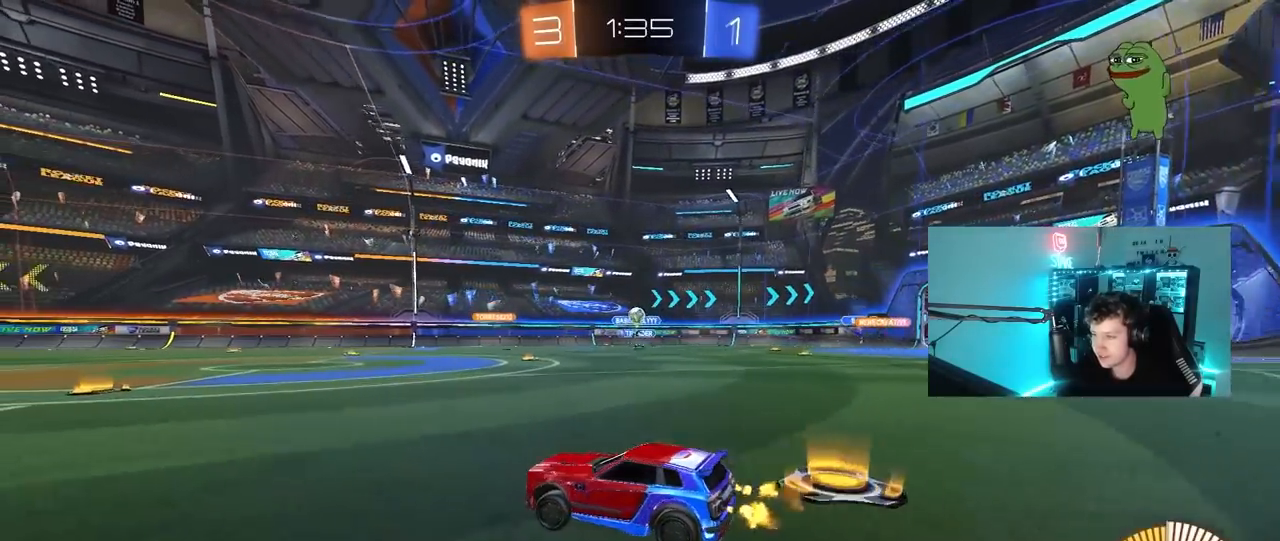
{"keys": ["d", "w"], "mouse": ["left"], "mouse_move": "still", "events": [[50, "a", "up"], [317, "d", "down"], [467, "mouse_left", "down"]]}
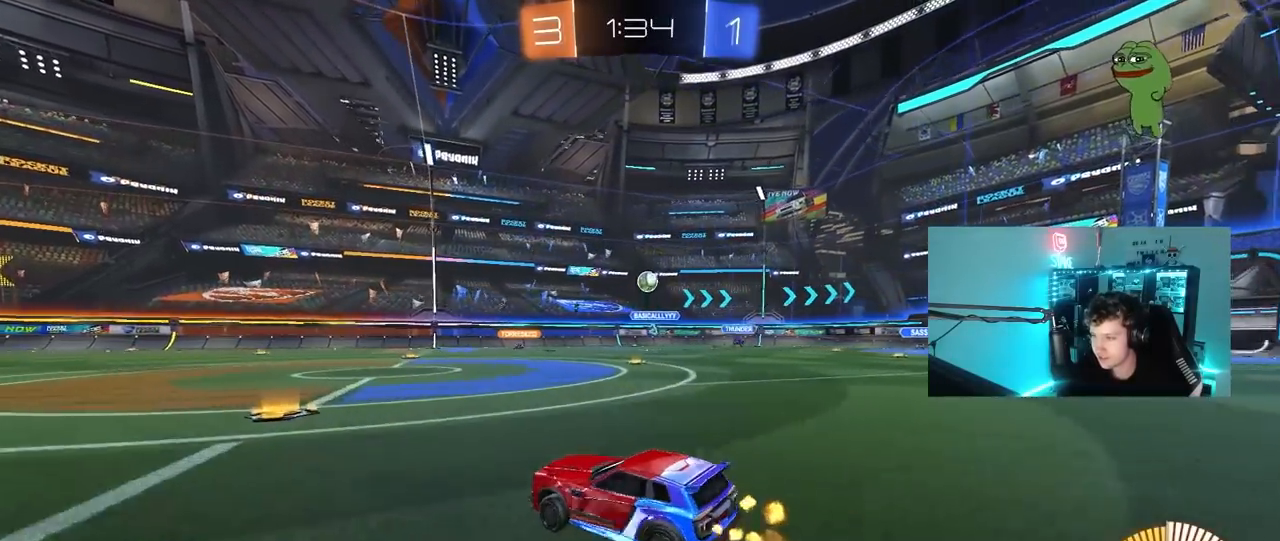
{"keys": ["a", "s", "shift"], "mouse": ["left", "right"], "mouse_move": "down-left", "events": [[333, "mouse_right", "down"], [333, "w", "up"], [383, "d", "up"], [433, "a", "down"], [433, "s", "down"], [433, "shift", "down"]]}
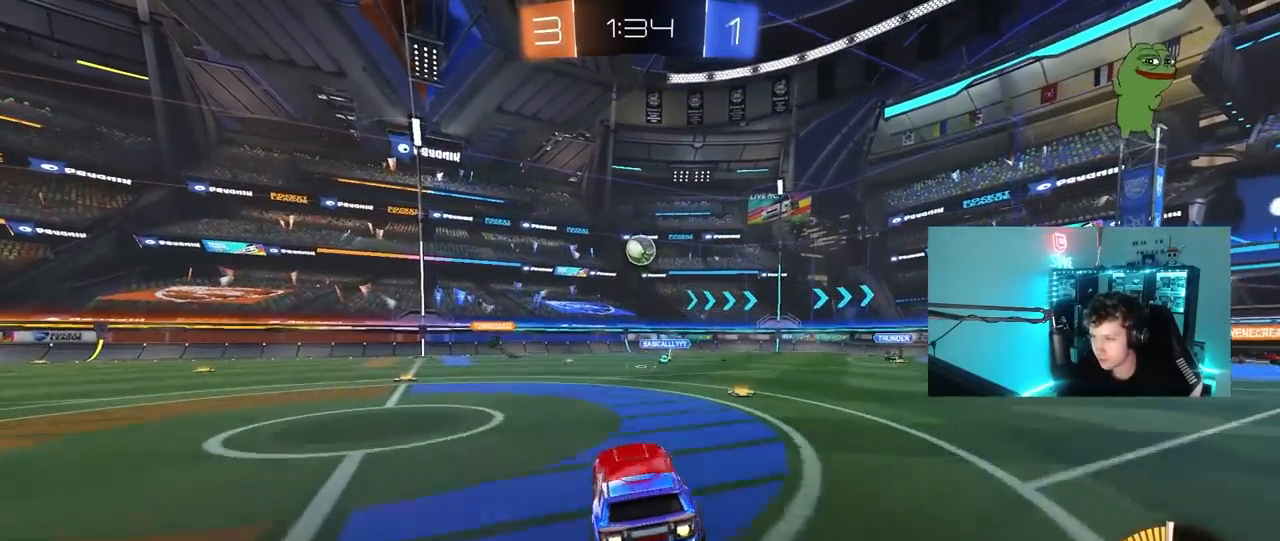
{"keys": ["a", "shift"], "mouse": ["left"], "mouse_move": "still", "events": [[33, "a", "up"], [33, "s", "up"], [33, "shift", "up"], [67, "mouse_right", "up"], [117, "mouse_right", "down"], [167, "d", "down"], [317, "mouse_right", "up"], [350, "a", "down"], [350, "w", "down"], [400, "d", "up"], [500, "shift", "down"], [500, "w", "up"]]}
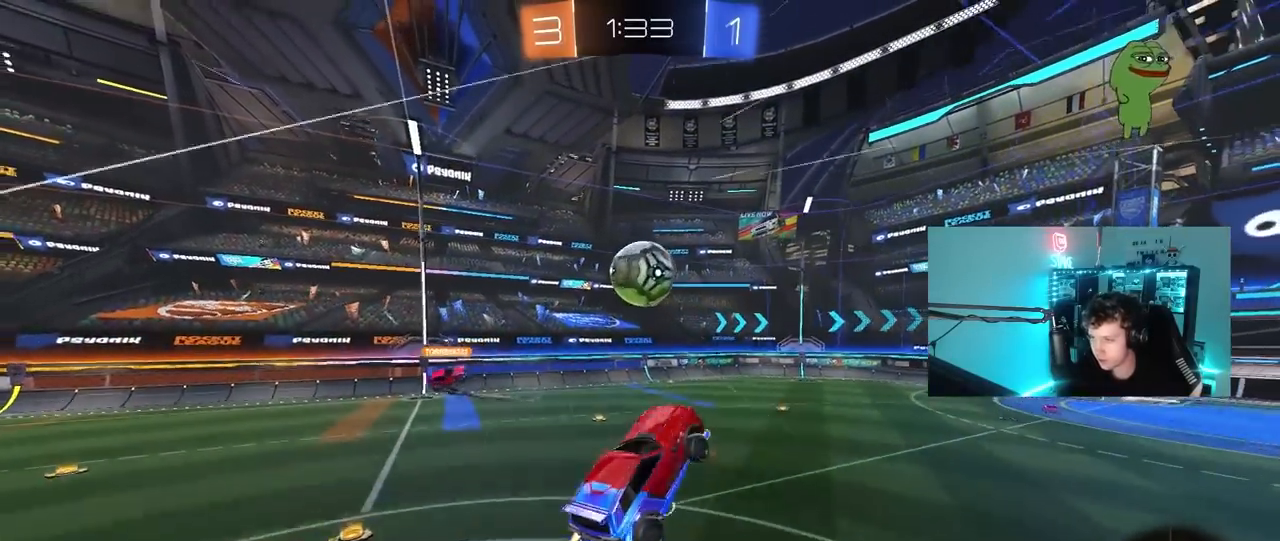
{"keys": ["d"], "mouse": [], "mouse_move": "still", "events": [[133, "s", "down"], [183, "a", "up"], [183, "d", "down"], [183, "mouse_left", "up"], [183, "shift", "up"], [233, "s", "up"]]}
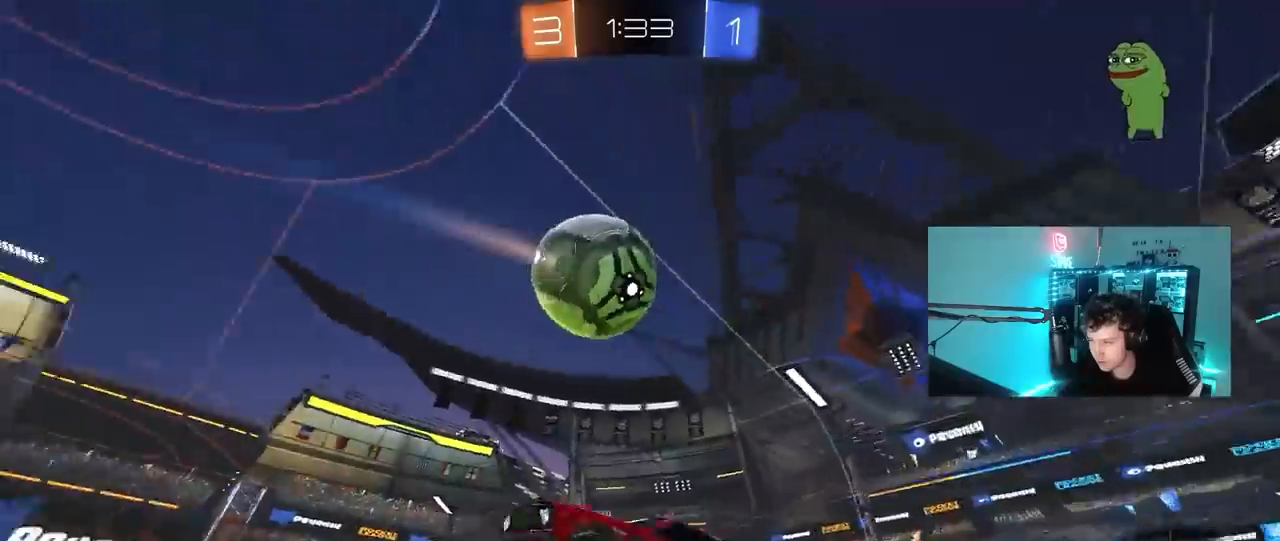
{"keys": ["a"], "mouse": [], "mouse_move": "up", "events": [[17, "d", "up"], [50, "a", "down"], [50, "shift", "down"], [200, "shift", "up"], [250, "w", "down"], [383, "w", "up"]]}
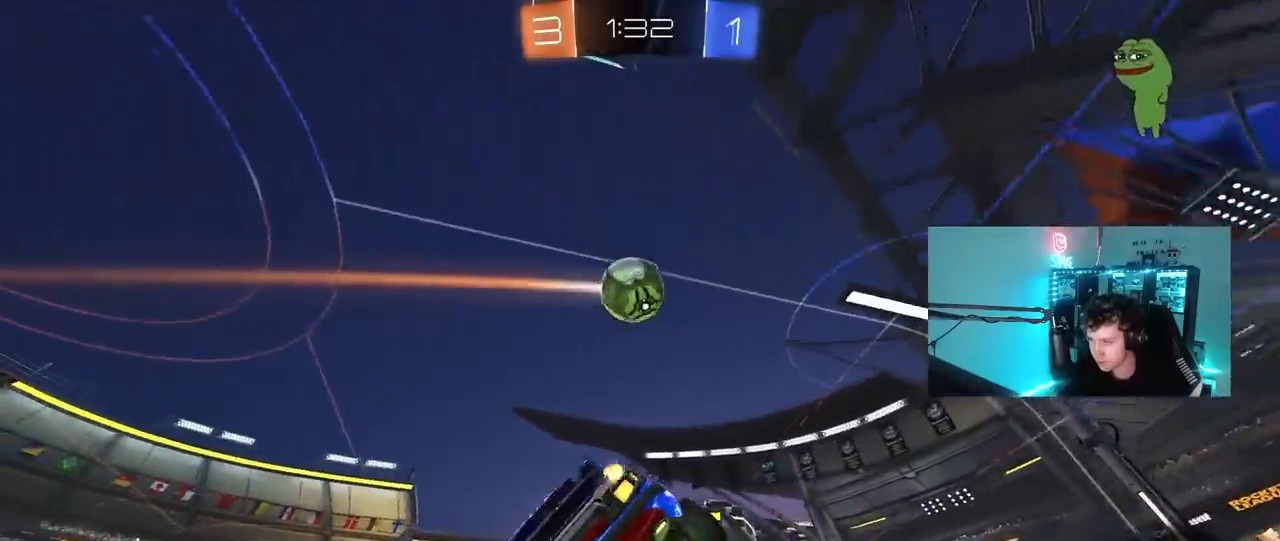
{"keys": ["d"], "mouse": ["left"], "mouse_move": "still", "events": [[267, "mouse_left", "down"], [267, "s", "down"], [350, "a", "up"], [400, "d", "down"], [400, "shift", "down"], [500, "s", "up"], [500, "shift", "up"]]}
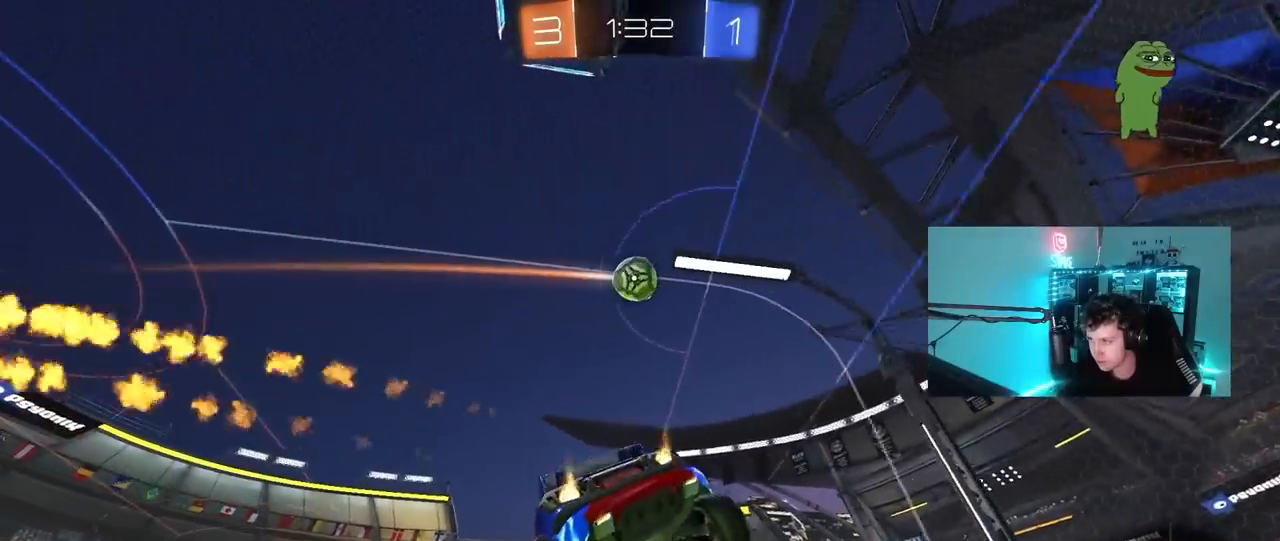
{"keys": ["a", "w"], "mouse": ["left"], "mouse_move": "still", "events": [[133, "mouse_left", "up"], [133, "s", "down"], [233, "s", "up"], [283, "d", "up"], [367, "a", "down"], [367, "w", "down"], [467, "mouse_left", "down"]]}
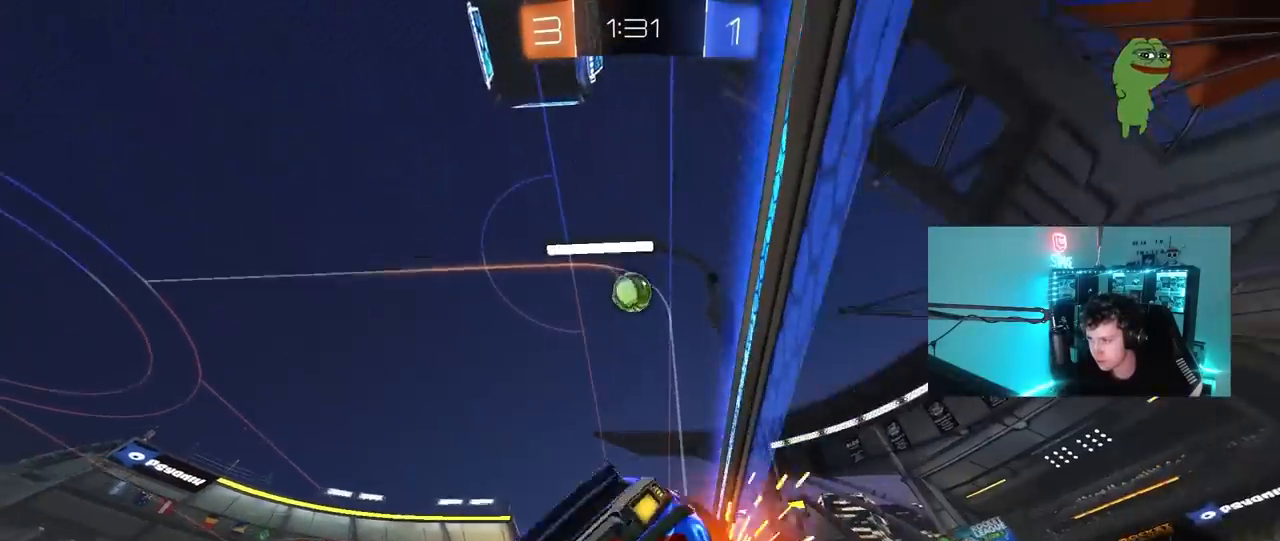
{"keys": ["w"], "mouse": ["left"], "mouse_move": "still", "events": [[250, "a", "up"]]}
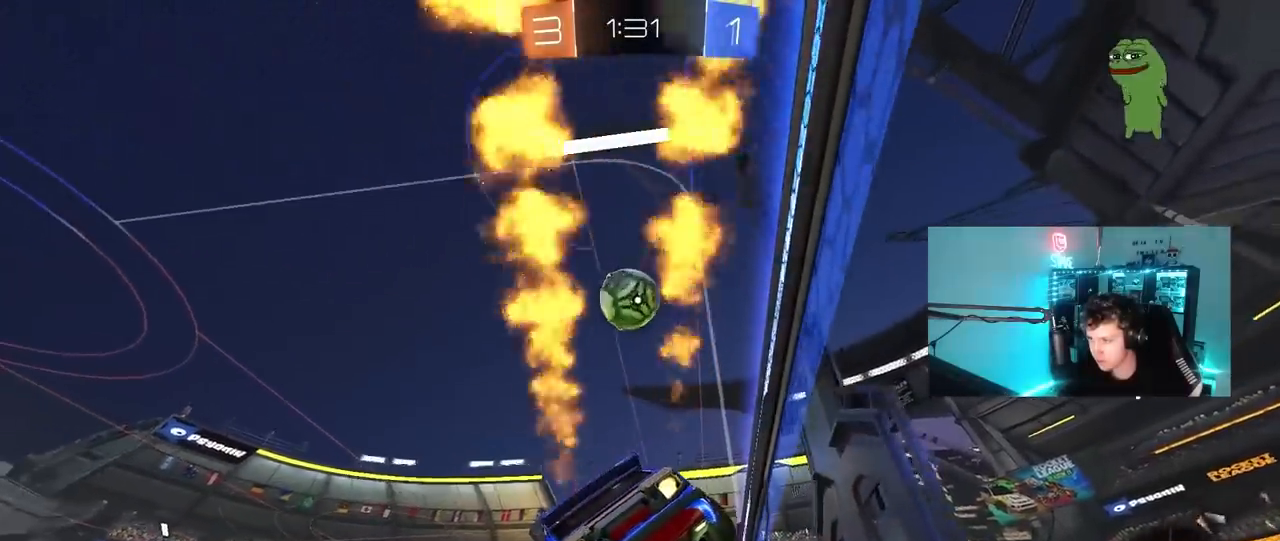
{"keys": ["a", "shift", "w"], "mouse": ["left", "right"], "mouse_move": "down-left", "events": [[267, "mouse_right", "down"], [300, "w", "up"], [350, "a", "down"], [350, "shift", "down"], [350, "space", "down"], [400, "mouse_right", "up"], [400, "w", "down"], [450, "mouse_right", "down"], [500, "space", "up"]]}
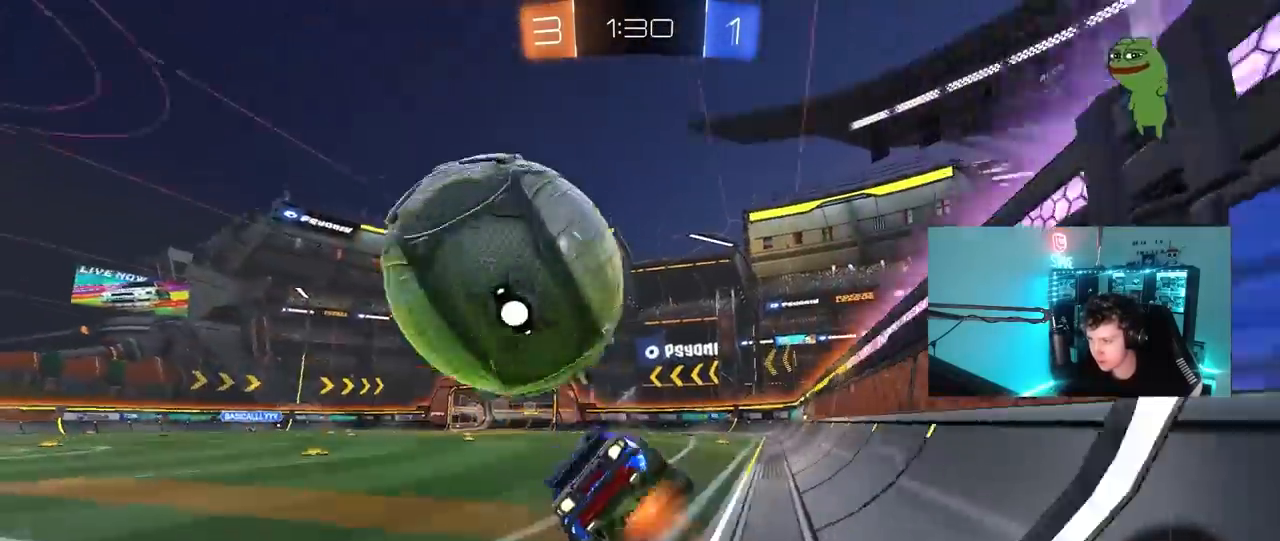
{"keys": ["a", "shift"], "mouse": [], "mouse_move": "still", "events": [[50, "s", "down"], [50, "w", "up"], [183, "mouse_right", "up"], [233, "space", "down"], [367, "mouse_left", "up"], [417, "s", "up"], [417, "space", "up"]]}
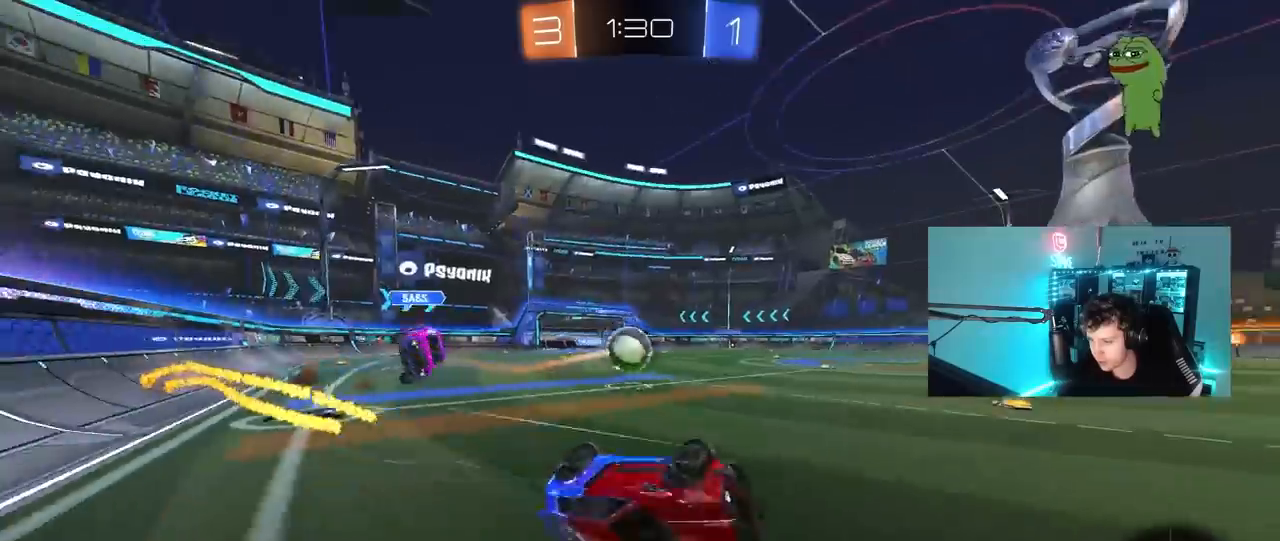
{"keys": ["d", "w"], "mouse": [], "mouse_move": "still", "events": [[17, "s", "down"], [100, "shift", "up"], [200, "a", "up"], [283, "d", "down"], [283, "s", "up"], [483, "w", "down"]]}
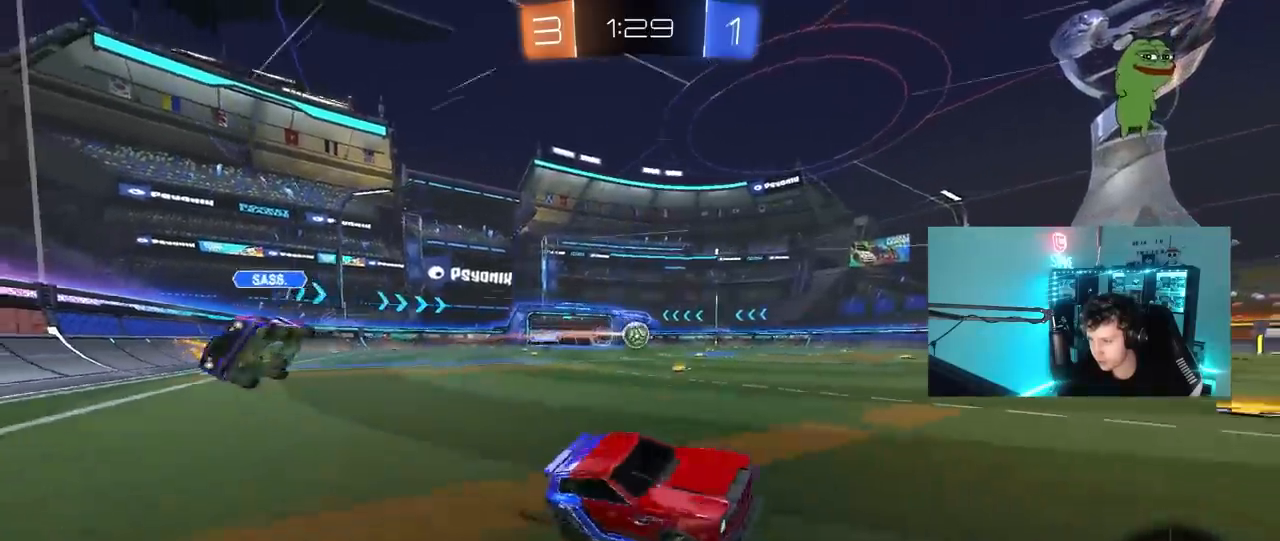
{"keys": ["a", "w"], "mouse": ["left", "right"], "mouse_move": "still", "events": [[33, "space", "down"], [167, "mouse_left", "down"], [167, "space", "up"], [217, "d", "up"], [450, "a", "down"], [450, "mouse_right", "down"]]}